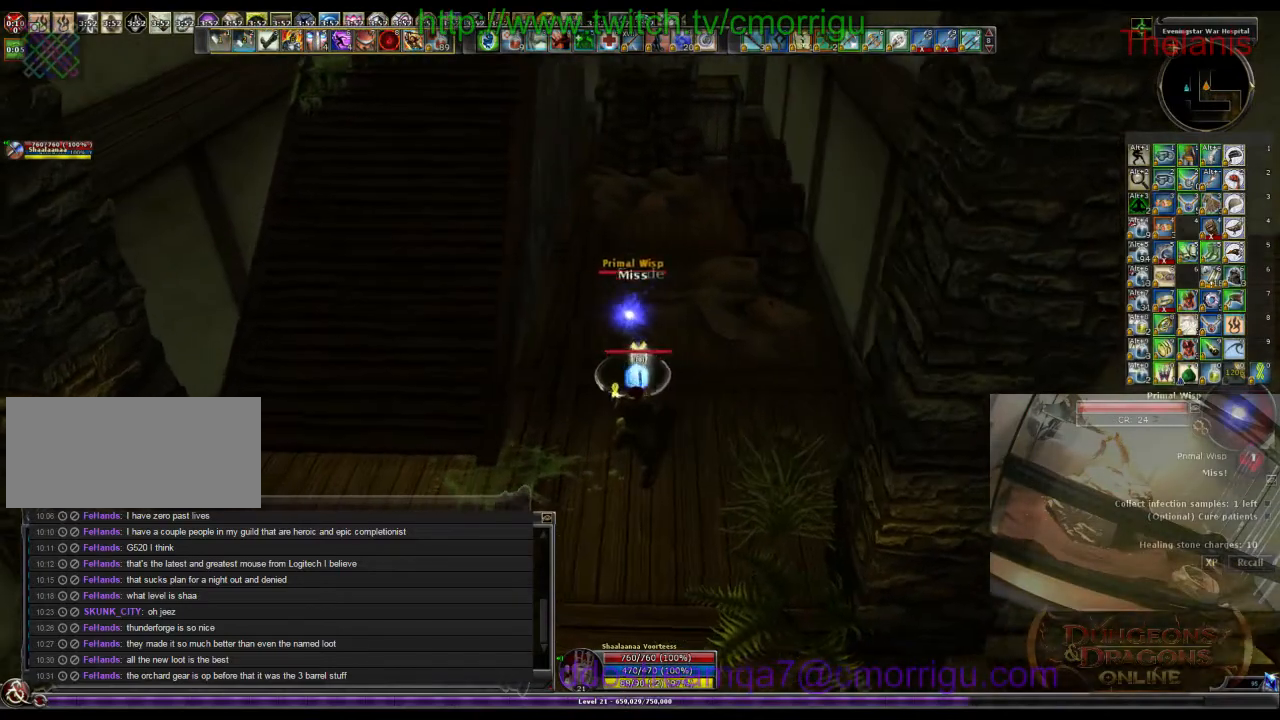
Gameplay with keyboard; each line is a JSON object with the keys held at the frame after it. "events" lists presses ("down") and releases ("up") of ".", "/", "0", "1", "2", "3", "4", "5", "6", "7", "8", "9", "a", "b", "backslash", "backspace", "c", "caps_lock", "comma", "ctrl_l", "ctrl_r", "d", "e", "equals", "escape", "f", "f1", "f10", "f11", "f12", "f2", "f3", "f4", "f5", "f6", "f7", "f8", "f9", "g", "h", "i", "j", "k", "l", "lbracket", "m", "minus", "n", "o", "p", "q", "quote", "r", "rbracket", "return", "s", "semicolon", "shift_l", "shift_r", "space", "t", "tab", "tilde", "u", "v", "w", "x", "y" and "z" between this image and that frame as [ms after this image, input, new state], when the widget could be followed in between. No other keys are recorded. Mouse input is not recorded.
{"keys": [], "events": []}
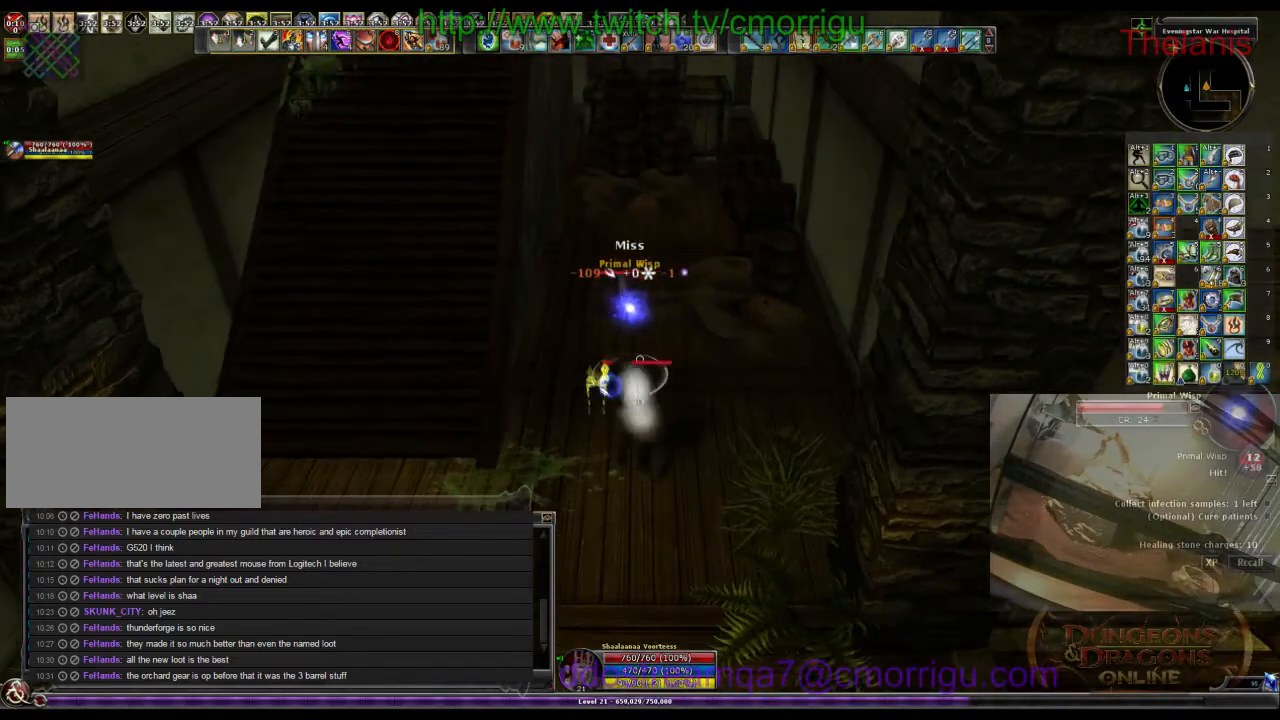
{"keys": [], "events": []}
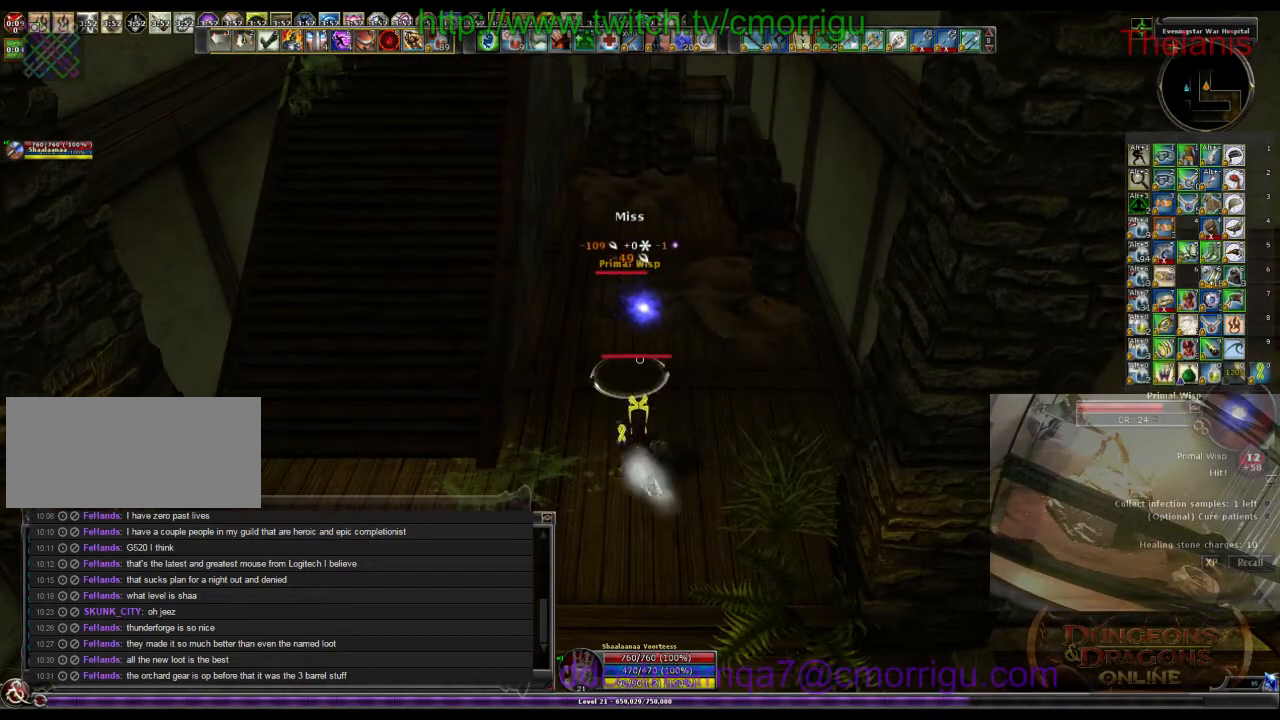
{"keys": [], "events": [[66, "1", "down"], [266, "1", "up"]]}
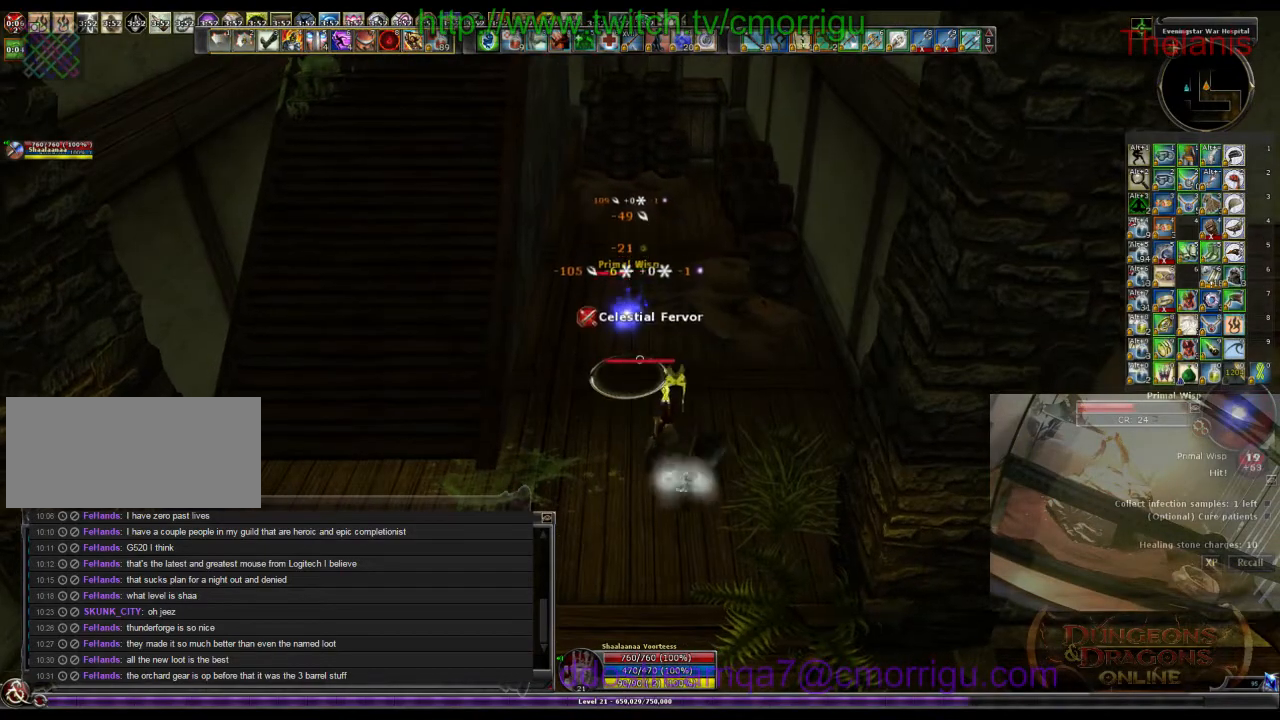
{"keys": [], "events": [[133, "2", "down"], [333, "2", "up"]]}
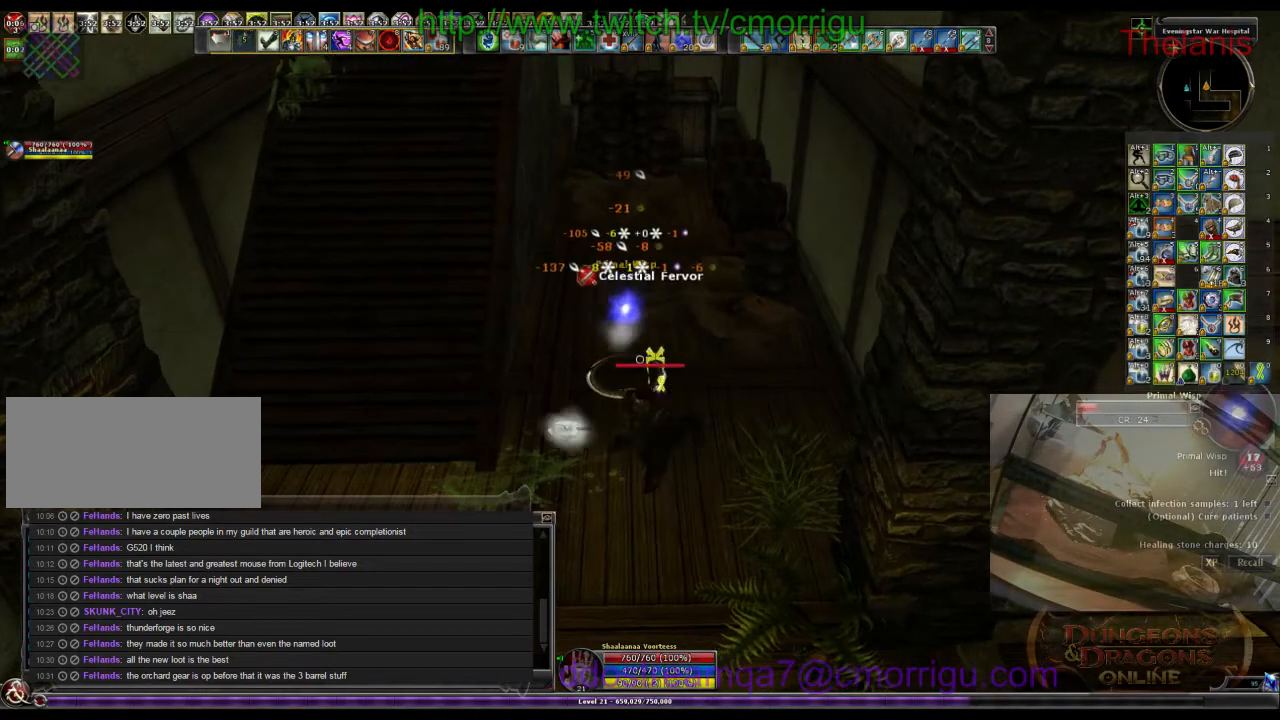
{"keys": [], "events": []}
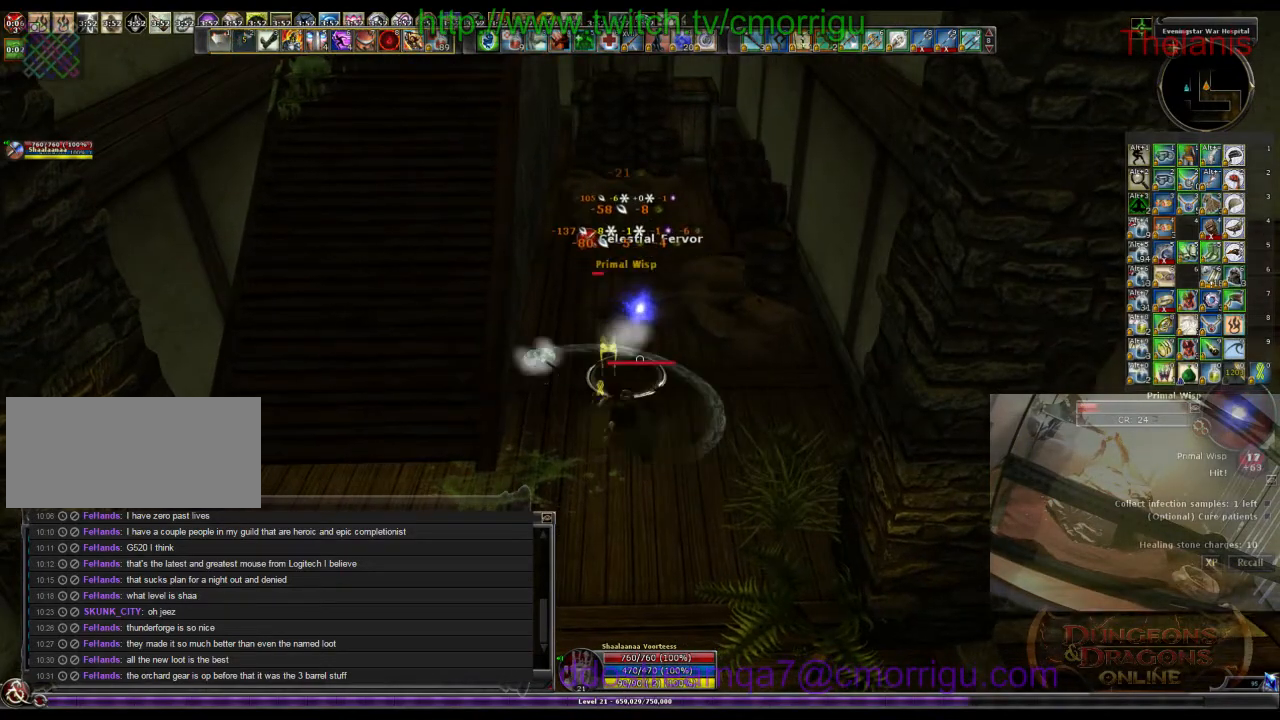
{"keys": [], "events": []}
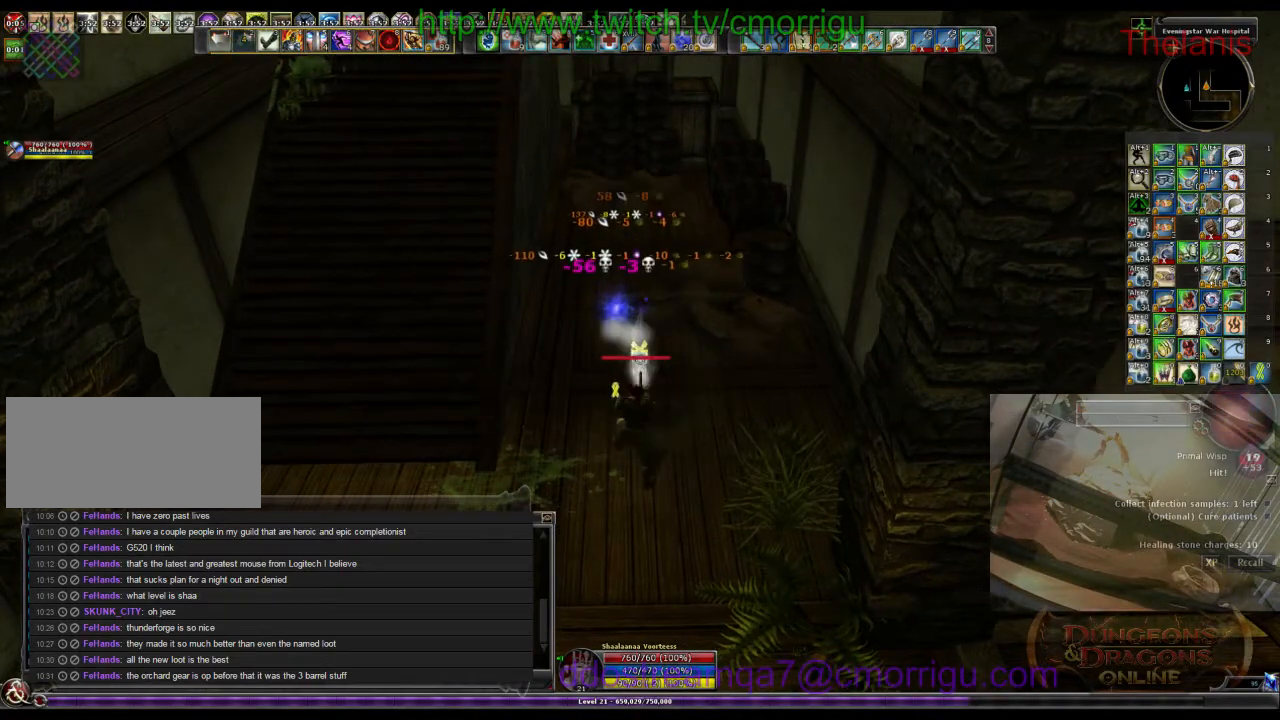
{"keys": ["a"], "events": [[433, "a", "down"]]}
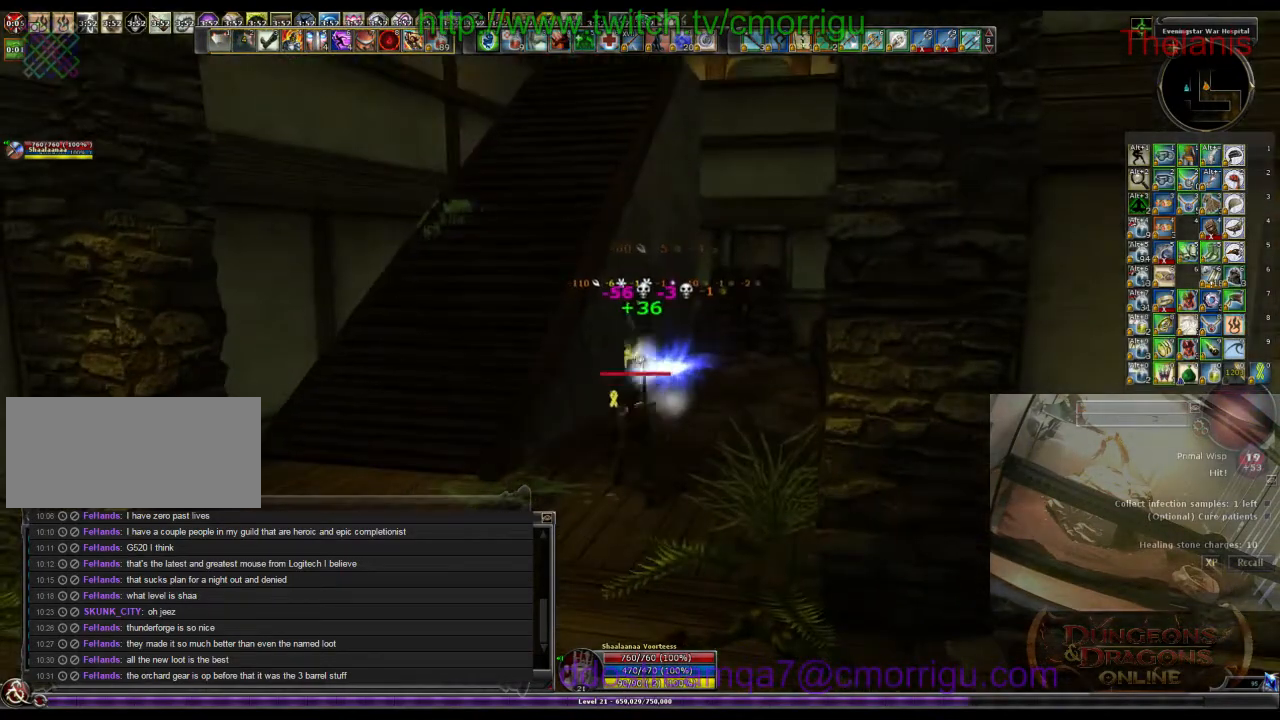
{"keys": ["w"], "events": [[300, "w", "down"], [500, "a", "up"]]}
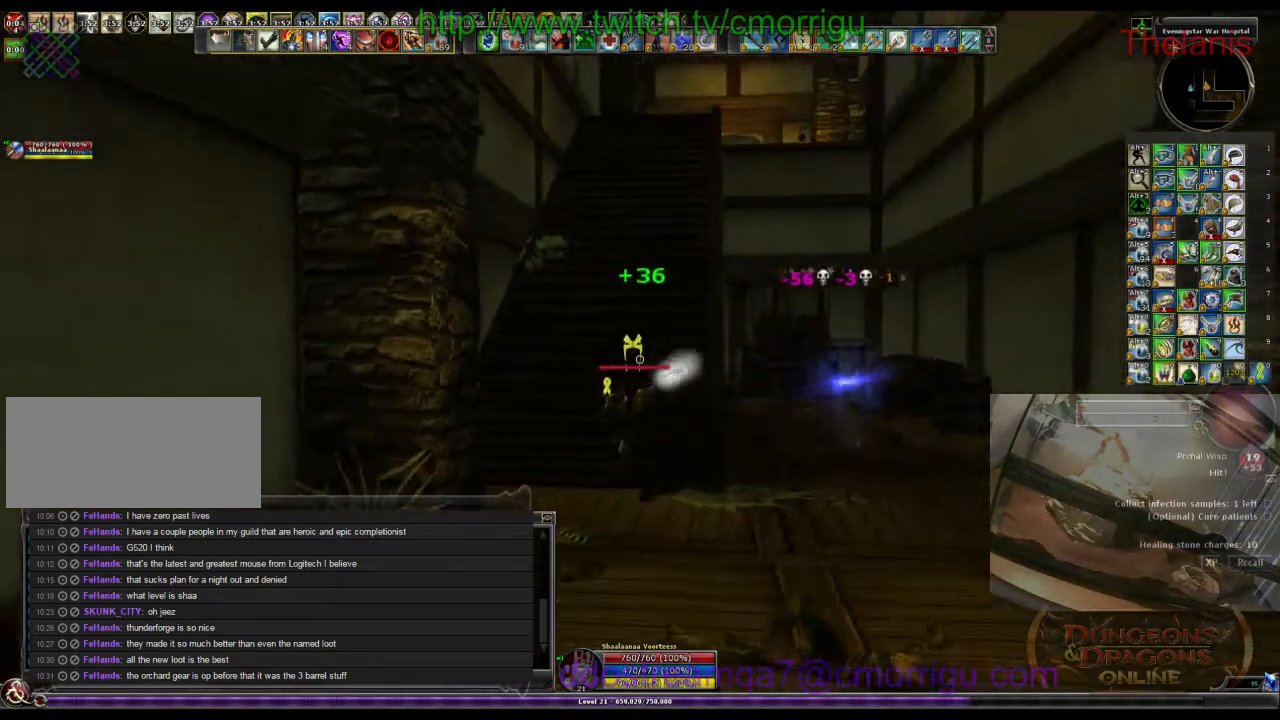
{"keys": ["w"], "events": []}
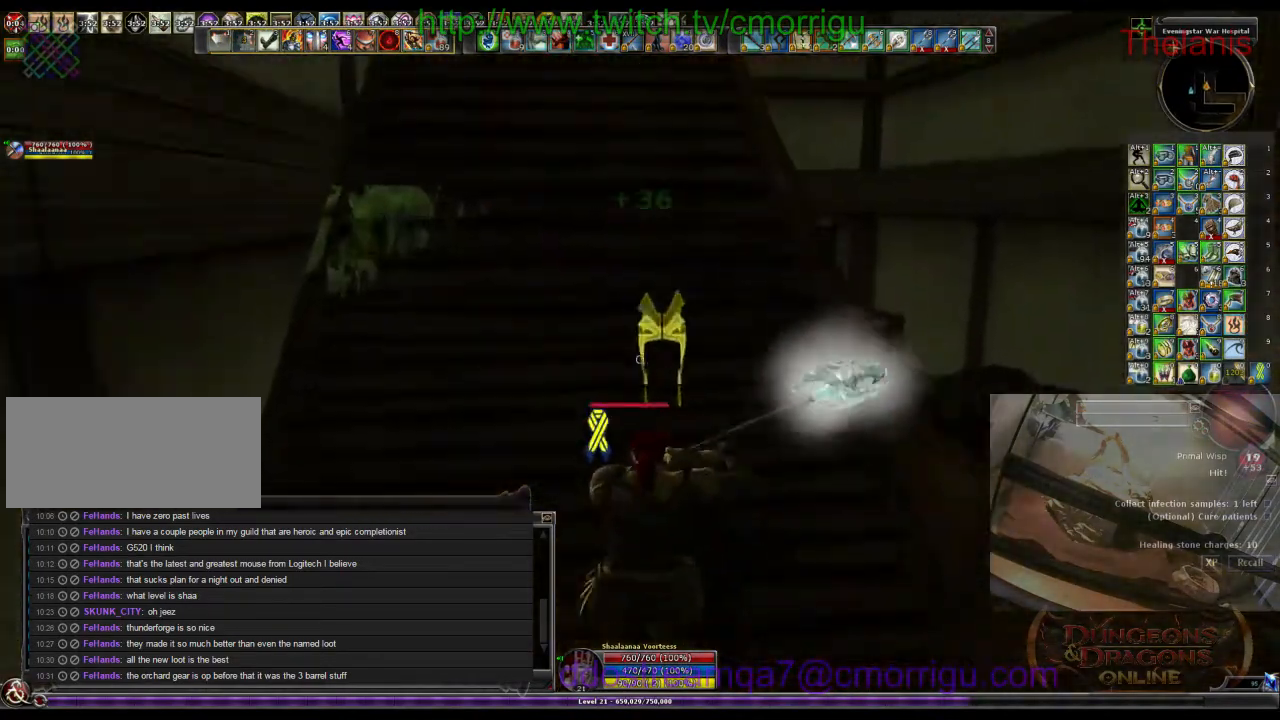
{"keys": ["w"], "events": []}
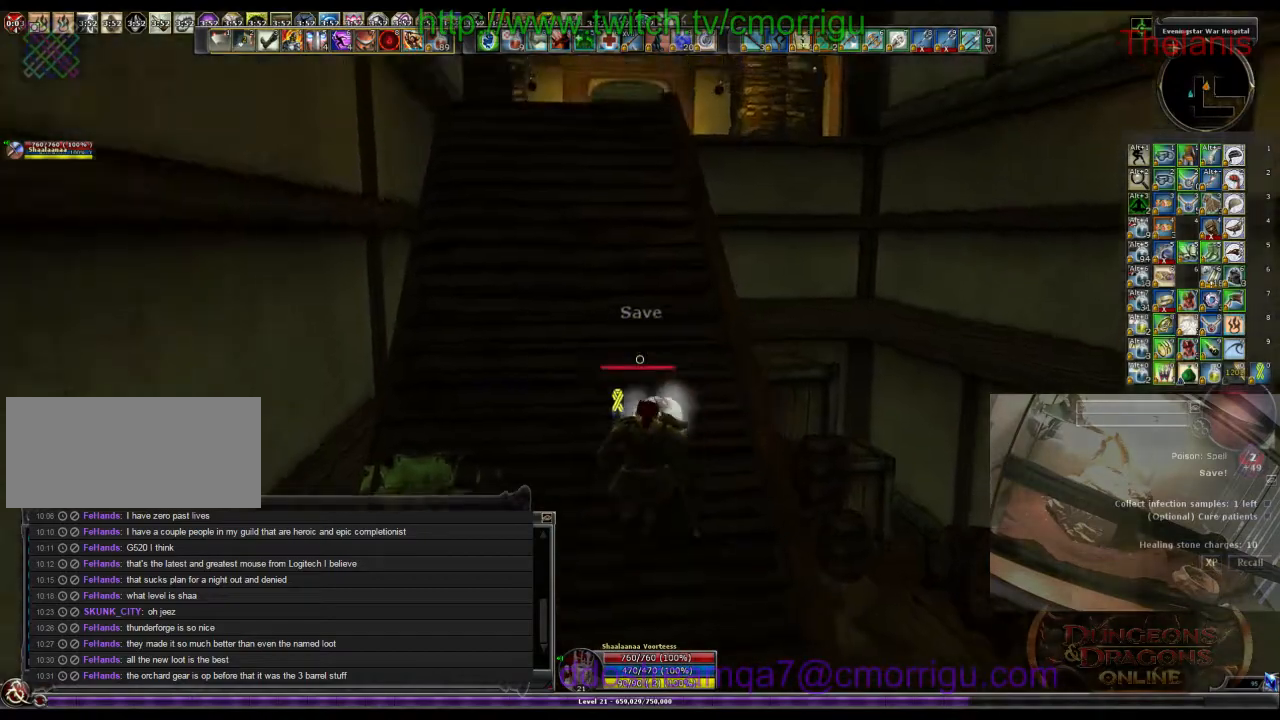
{"keys": ["w"], "events": []}
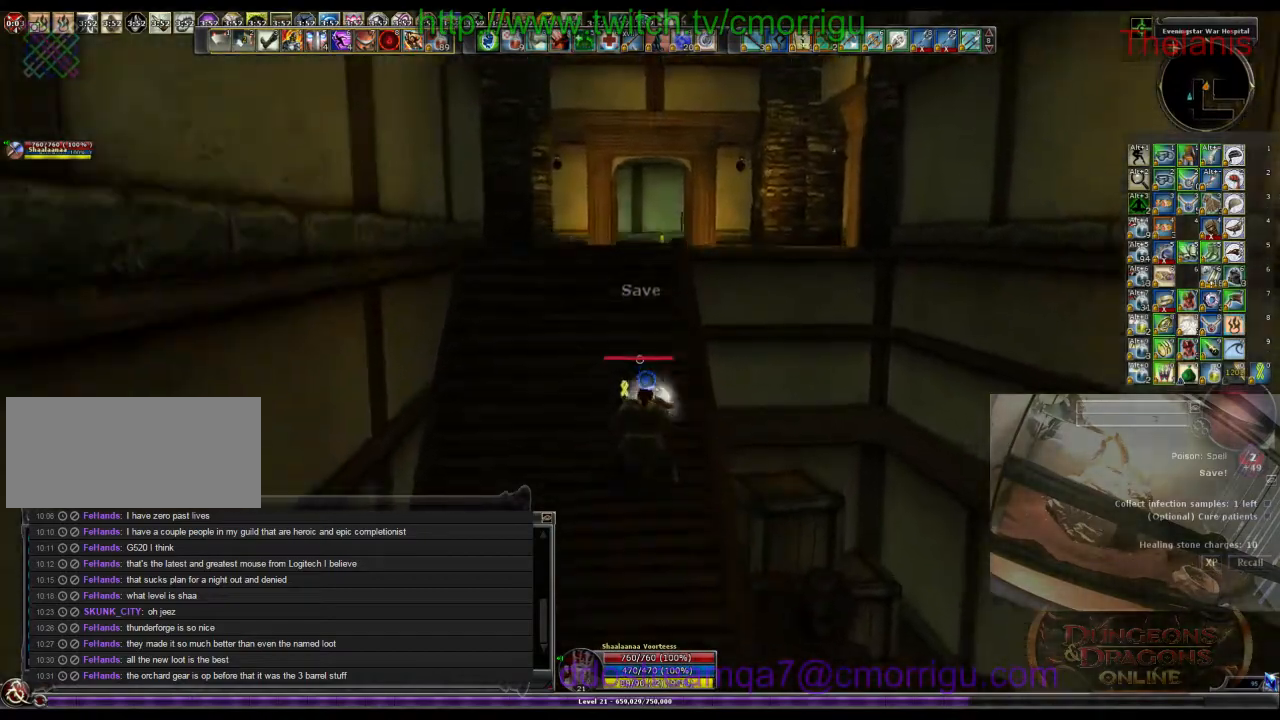
{"keys": ["w"], "events": []}
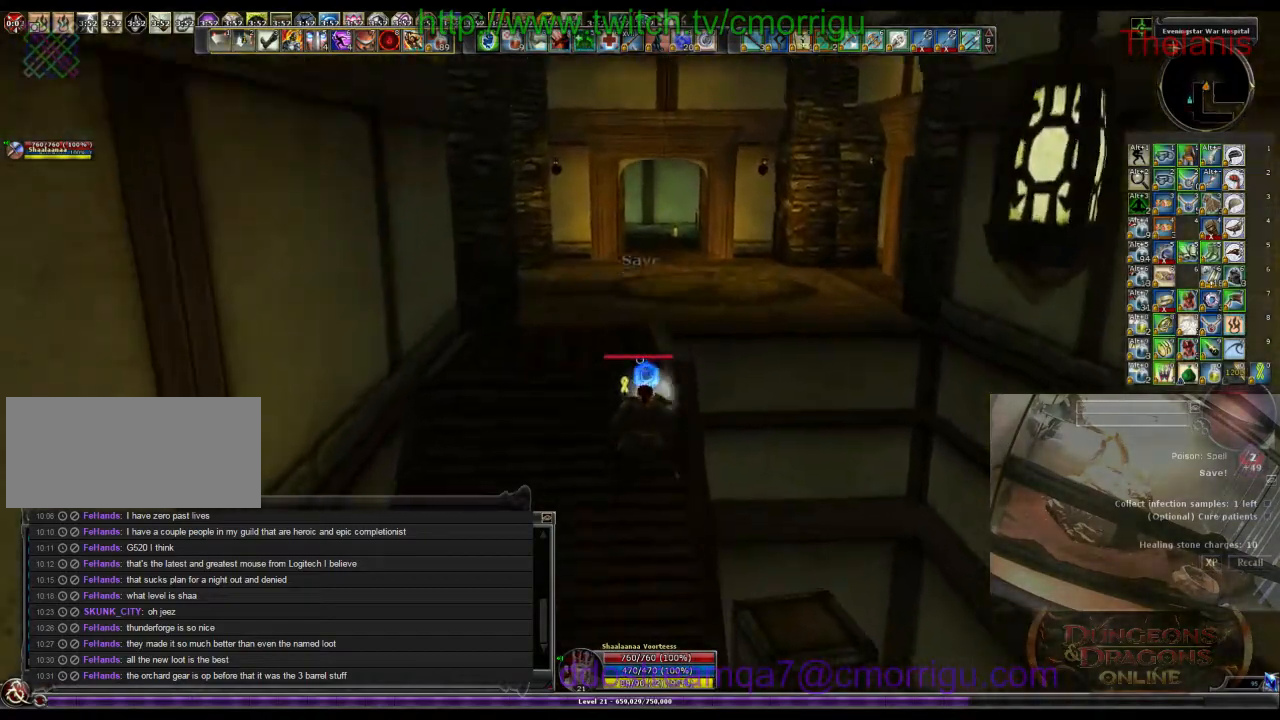
{"keys": ["w"], "events": [[200, "a", "down"], [400, "a", "up"]]}
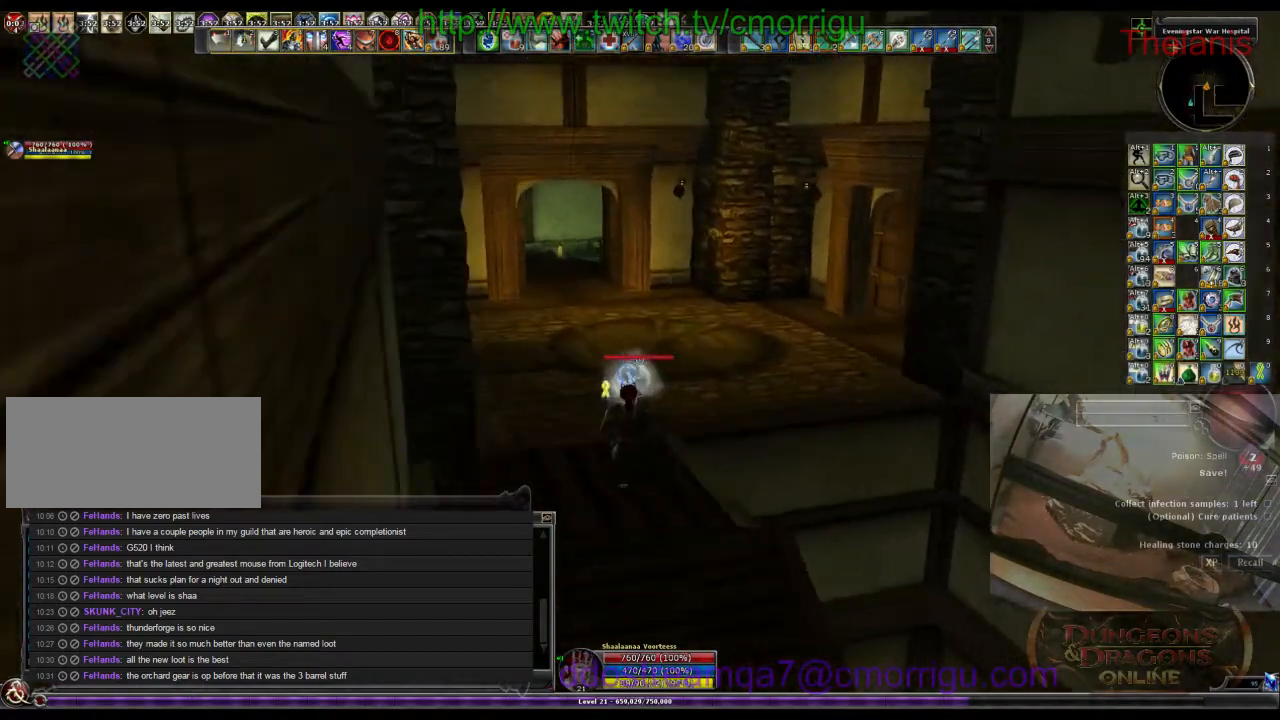
{"keys": ["d", "w"], "events": [[166, "d", "down"]]}
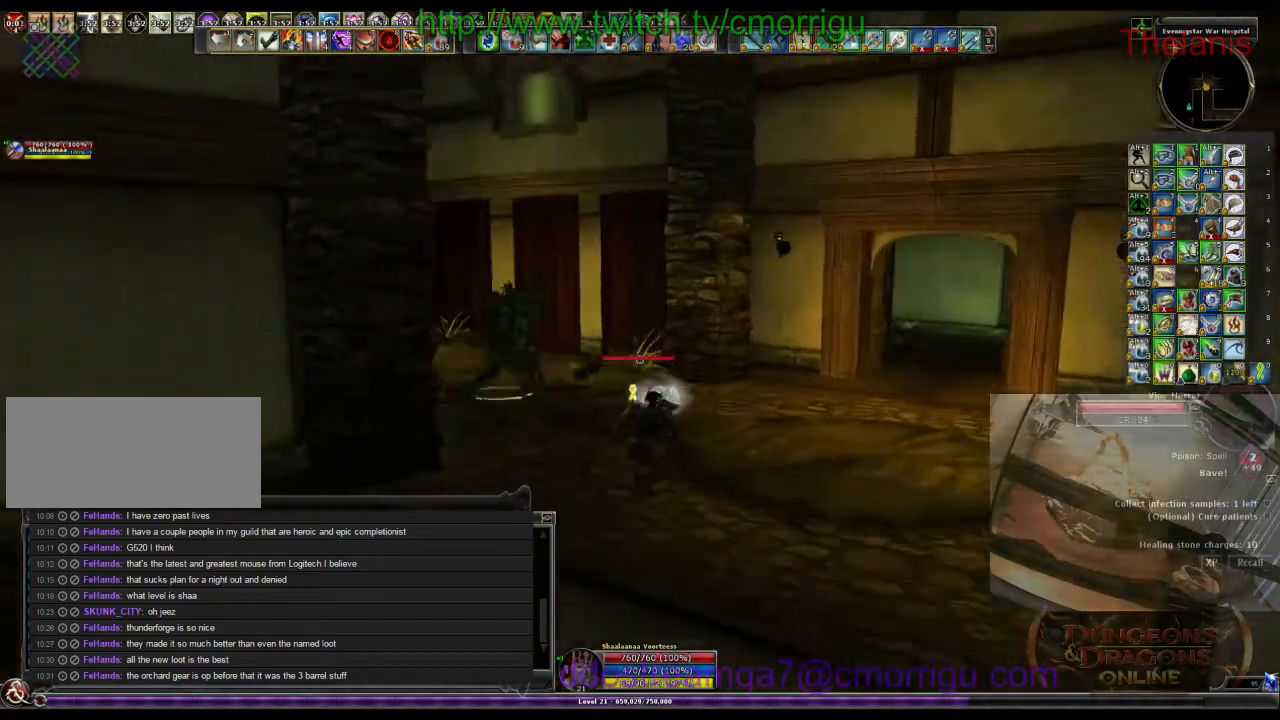
{"keys": ["w"], "events": [[366, "d", "up"]]}
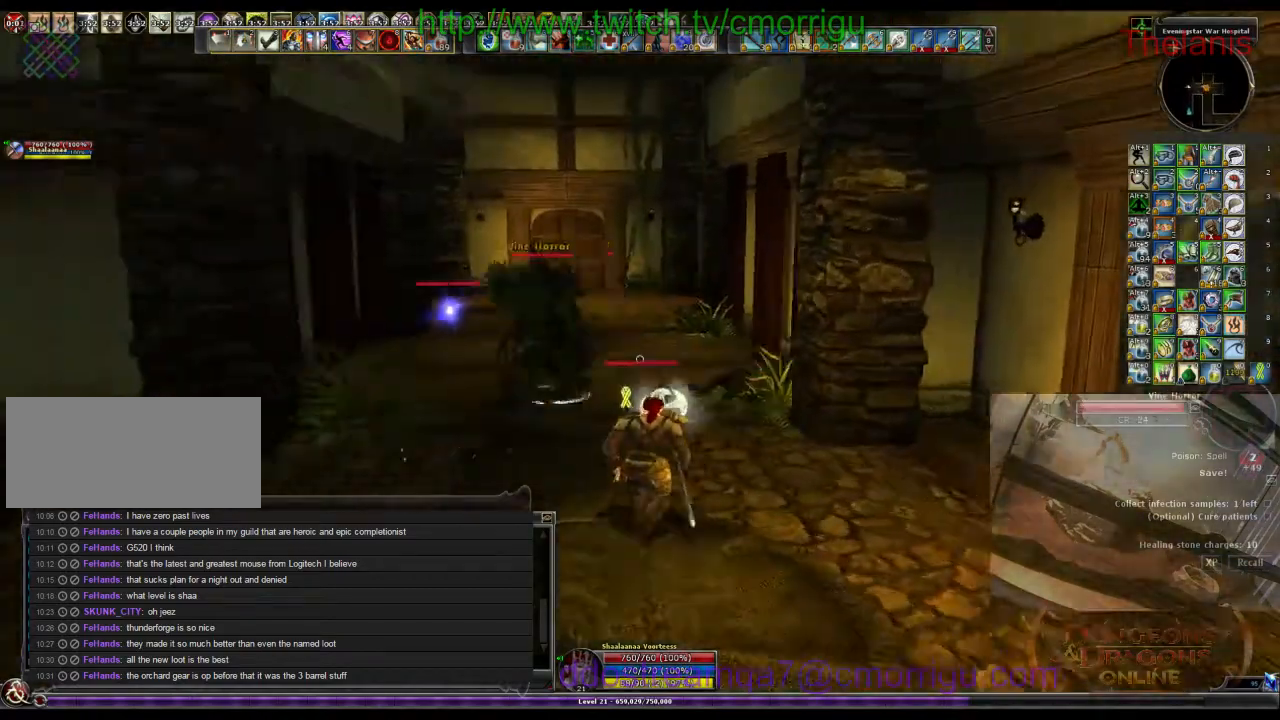
{"keys": ["1"], "events": [[333, "w", "up"], [500, "1", "down"]]}
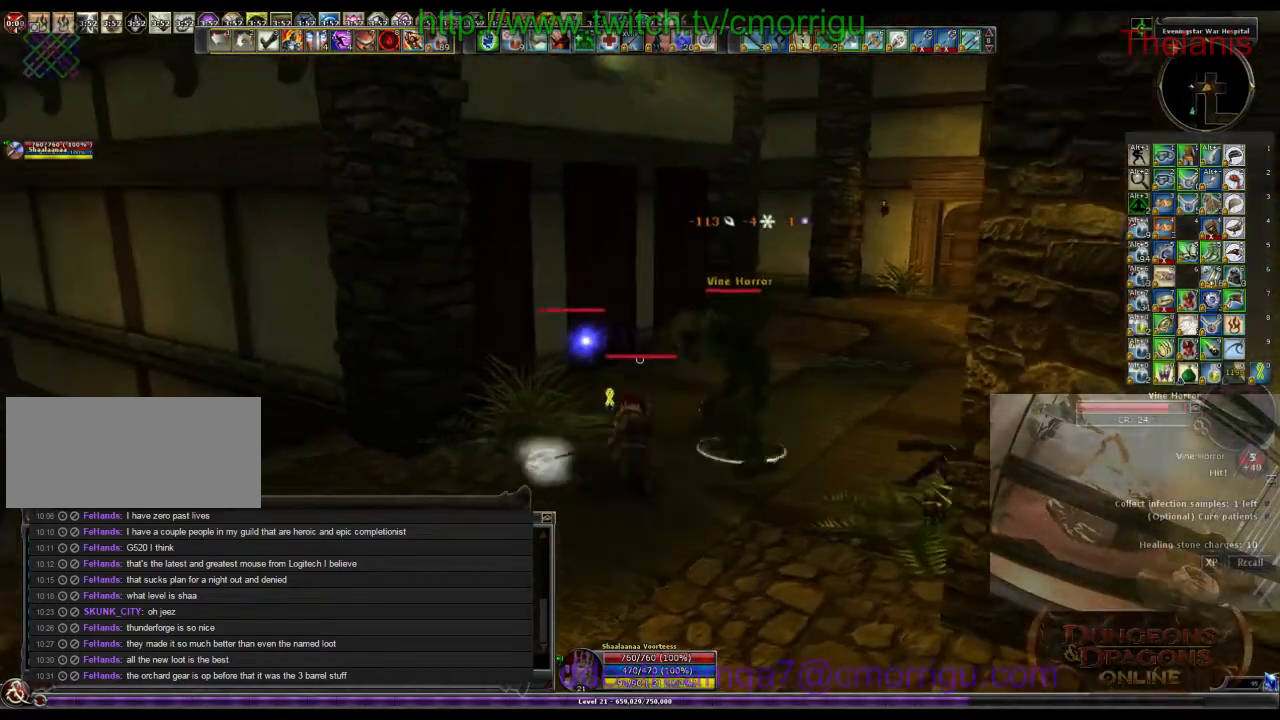
{"keys": ["a"], "events": [[200, "1", "up"], [500, "a", "down"]]}
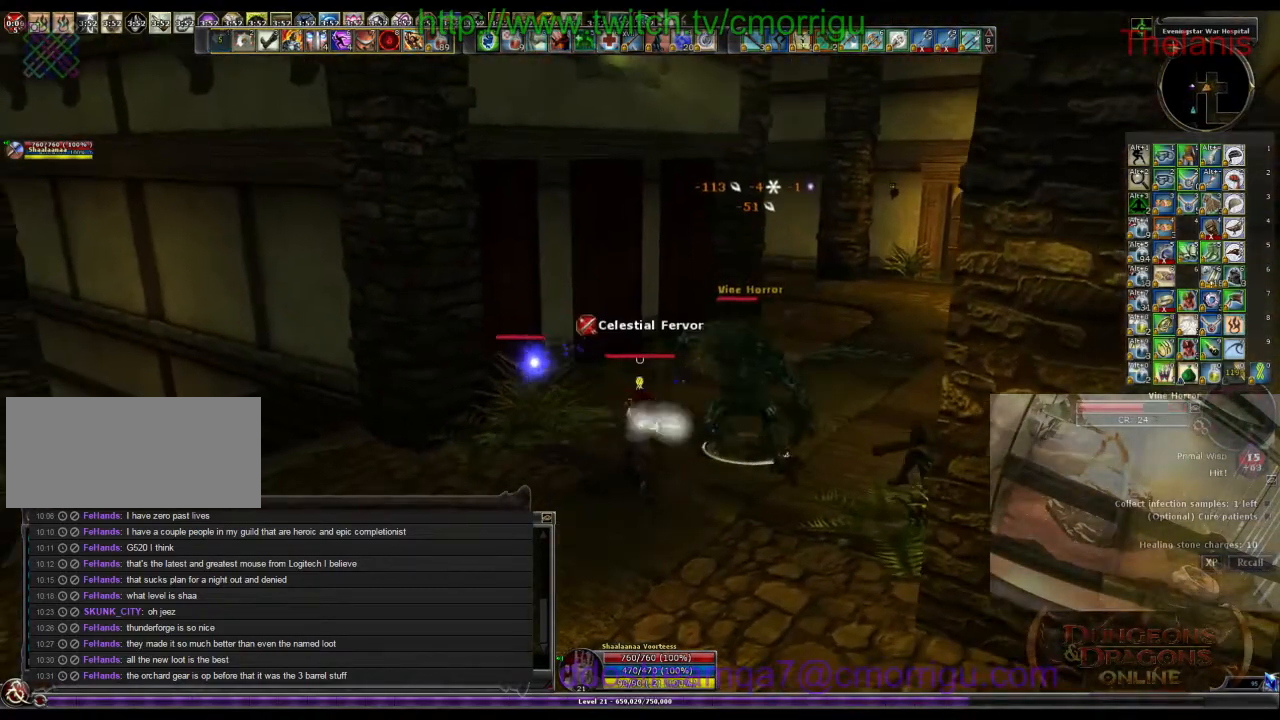
{"keys": [], "events": [[33, "2", "down"], [200, "2", "up"], [233, "a", "up"]]}
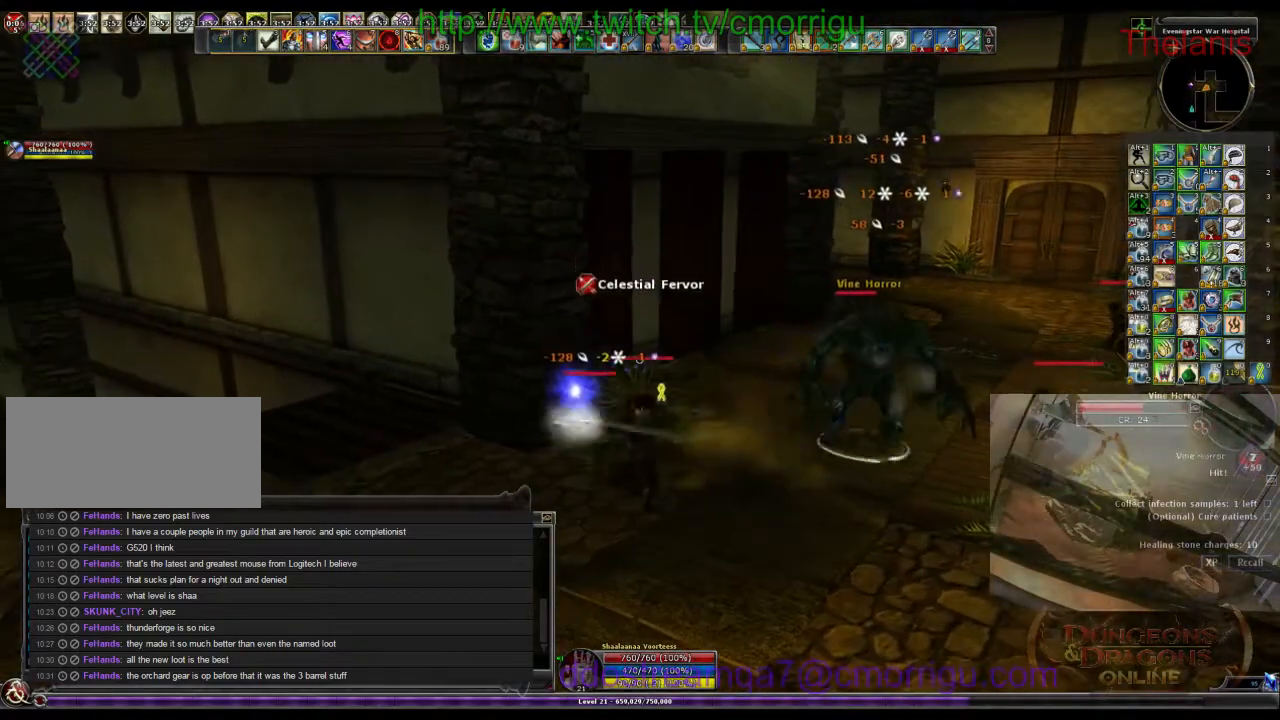
{"keys": [], "events": []}
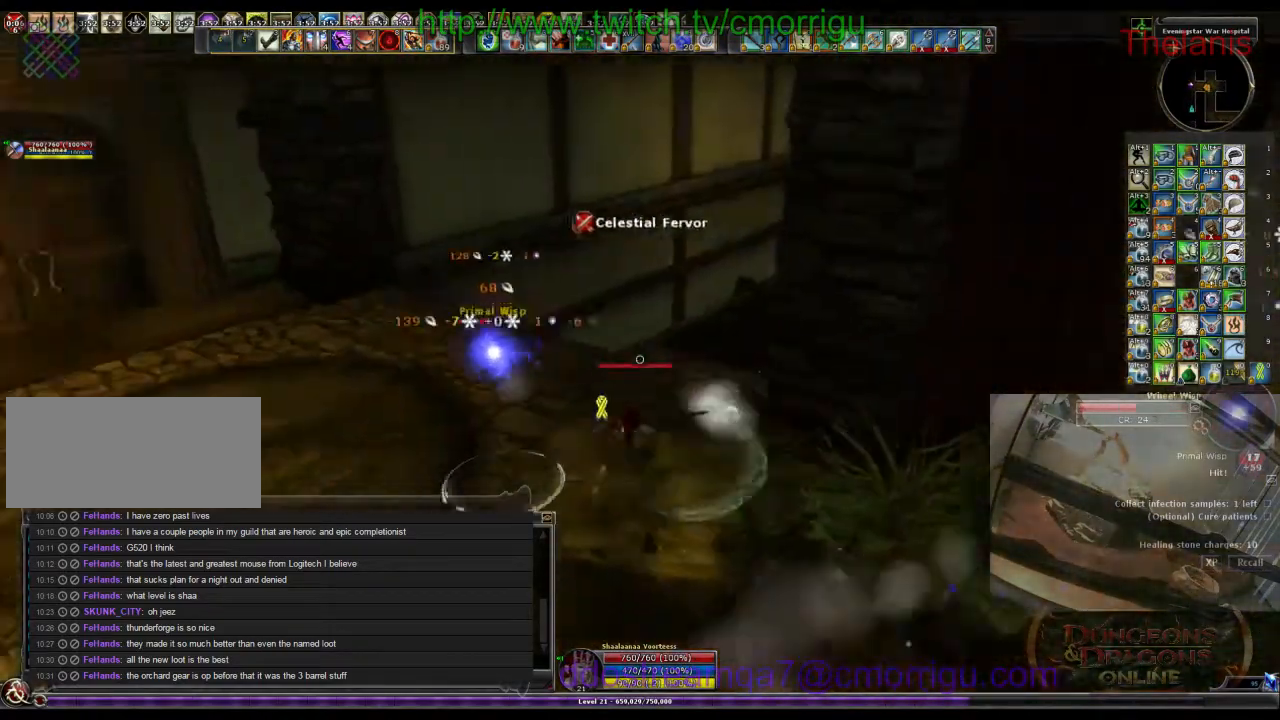
{"keys": [], "events": [[233, "w", "down"], [466, "w", "up"]]}
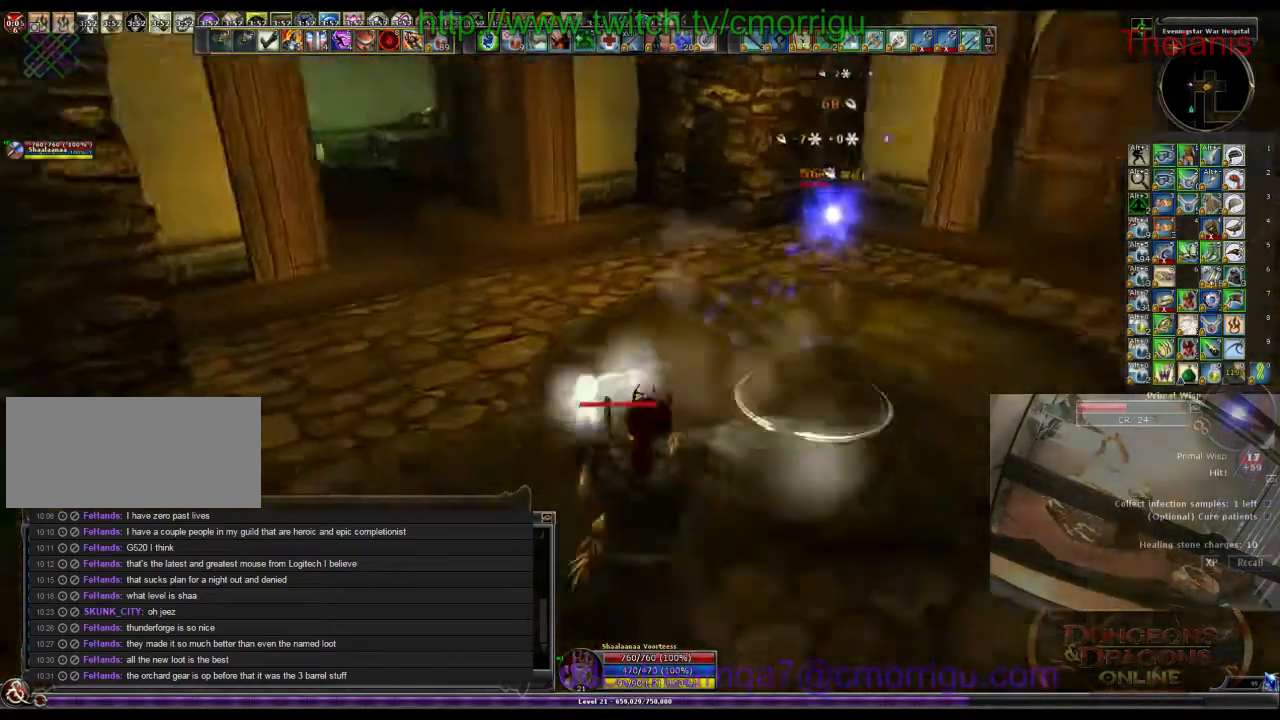
{"keys": ["w"], "events": [[233, "w", "down"]]}
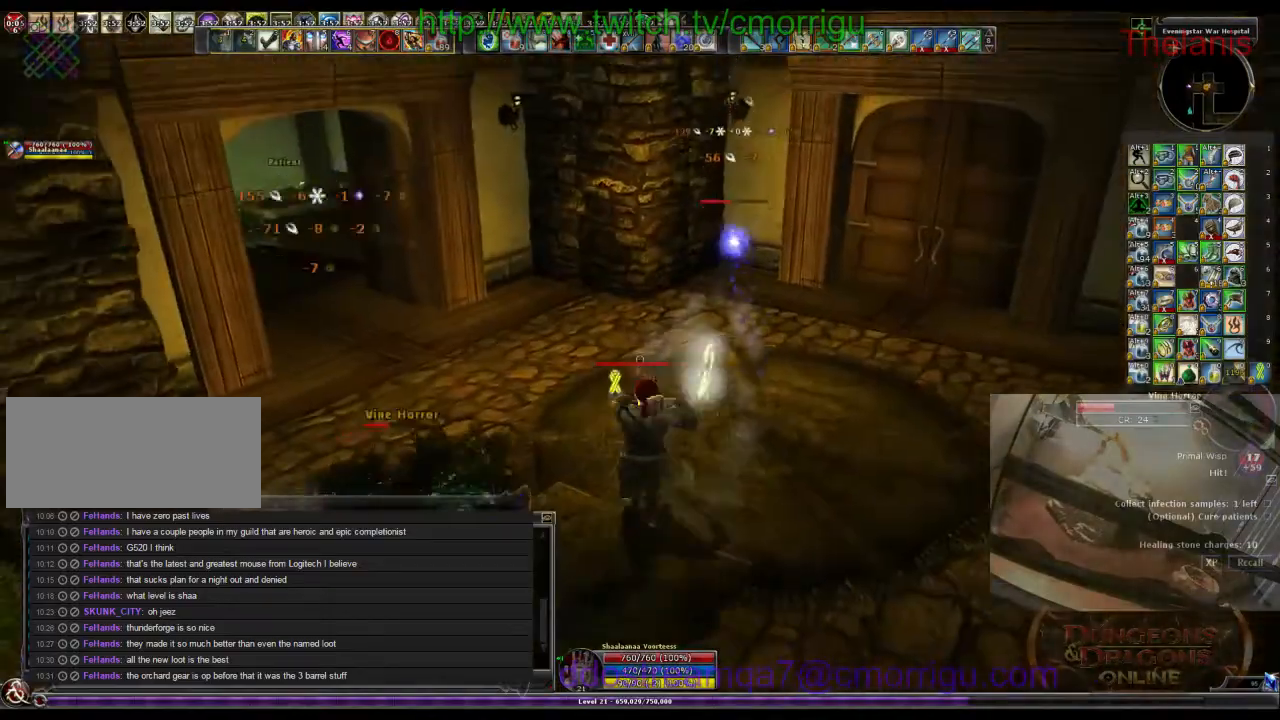
{"keys": ["d", "w"], "events": [[466, "d", "down"]]}
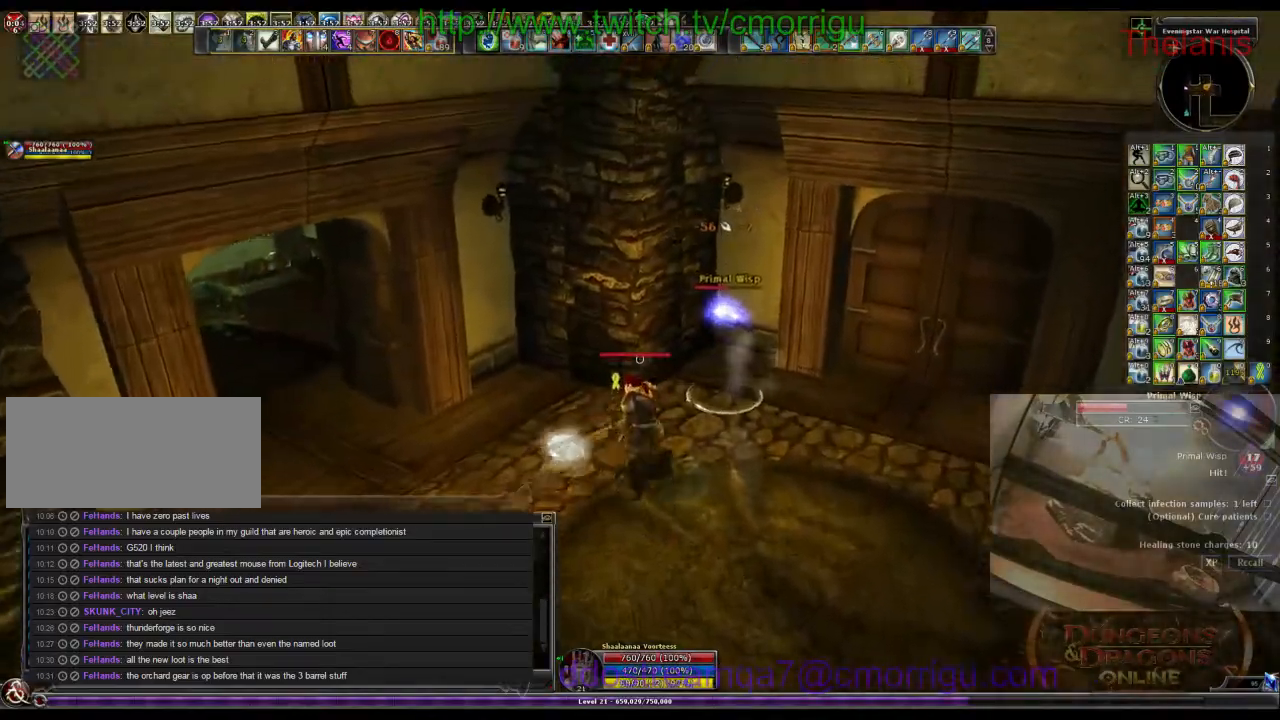
{"keys": [], "events": [[66, "w", "up"], [266, "d", "up"]]}
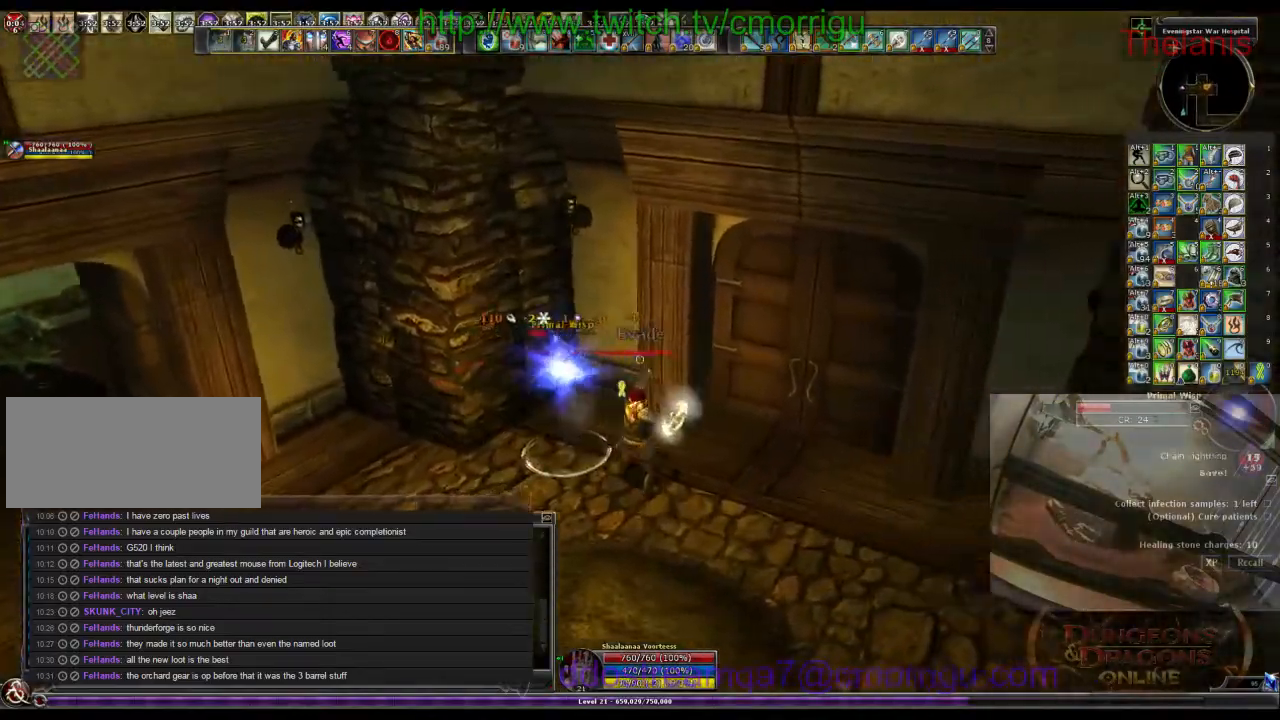
{"keys": [], "events": []}
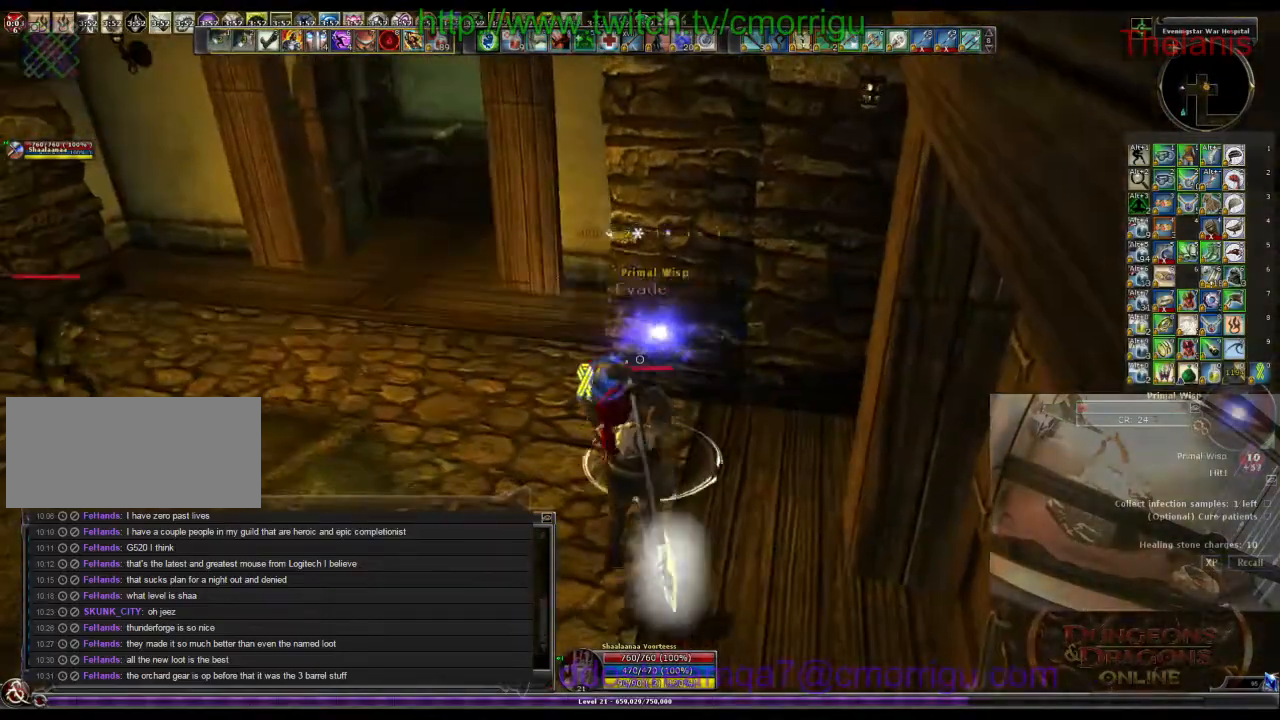
{"keys": [], "events": []}
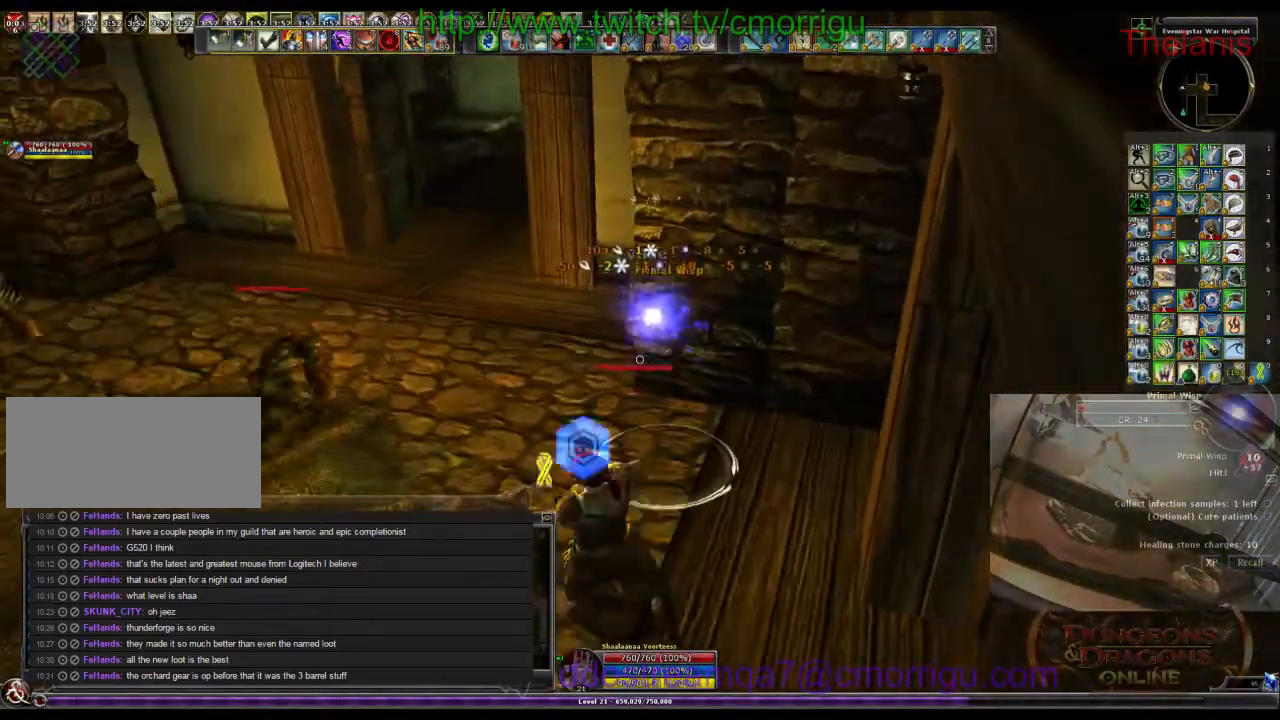
{"keys": [], "events": [[300, "1", "down"], [466, "1", "up"]]}
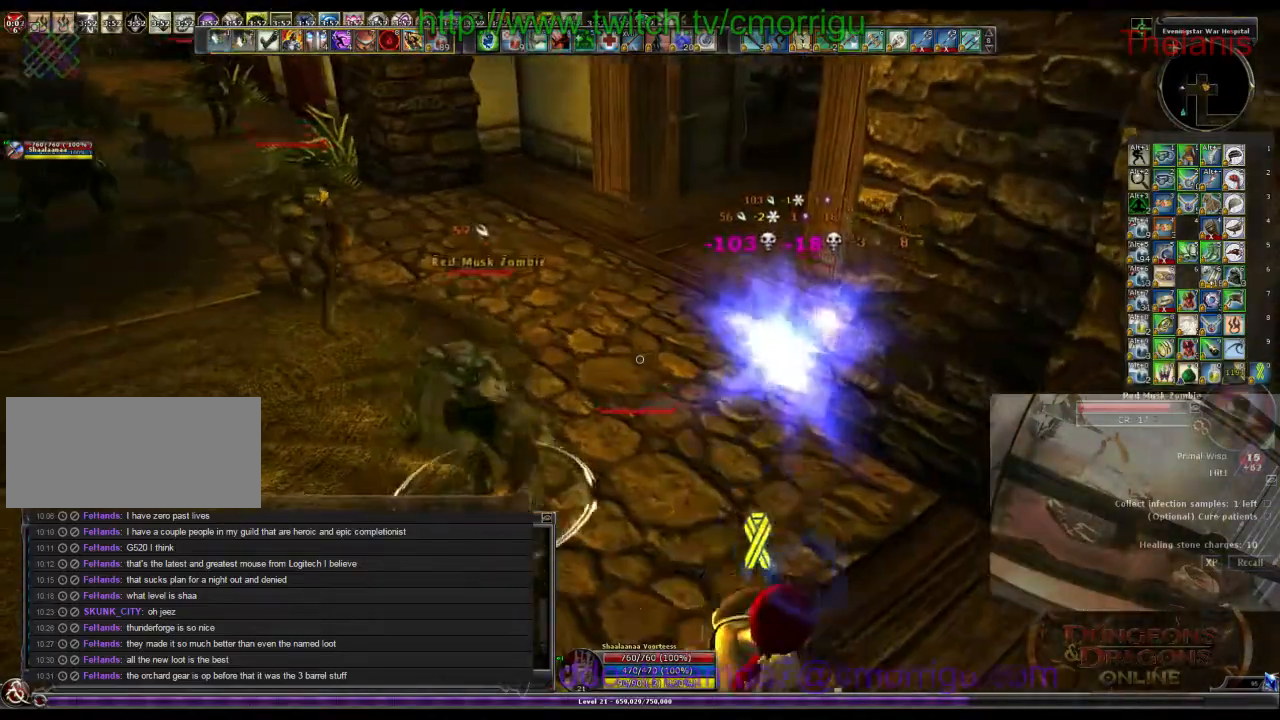
{"keys": [], "events": [[233, "2", "down"], [400, "2", "up"]]}